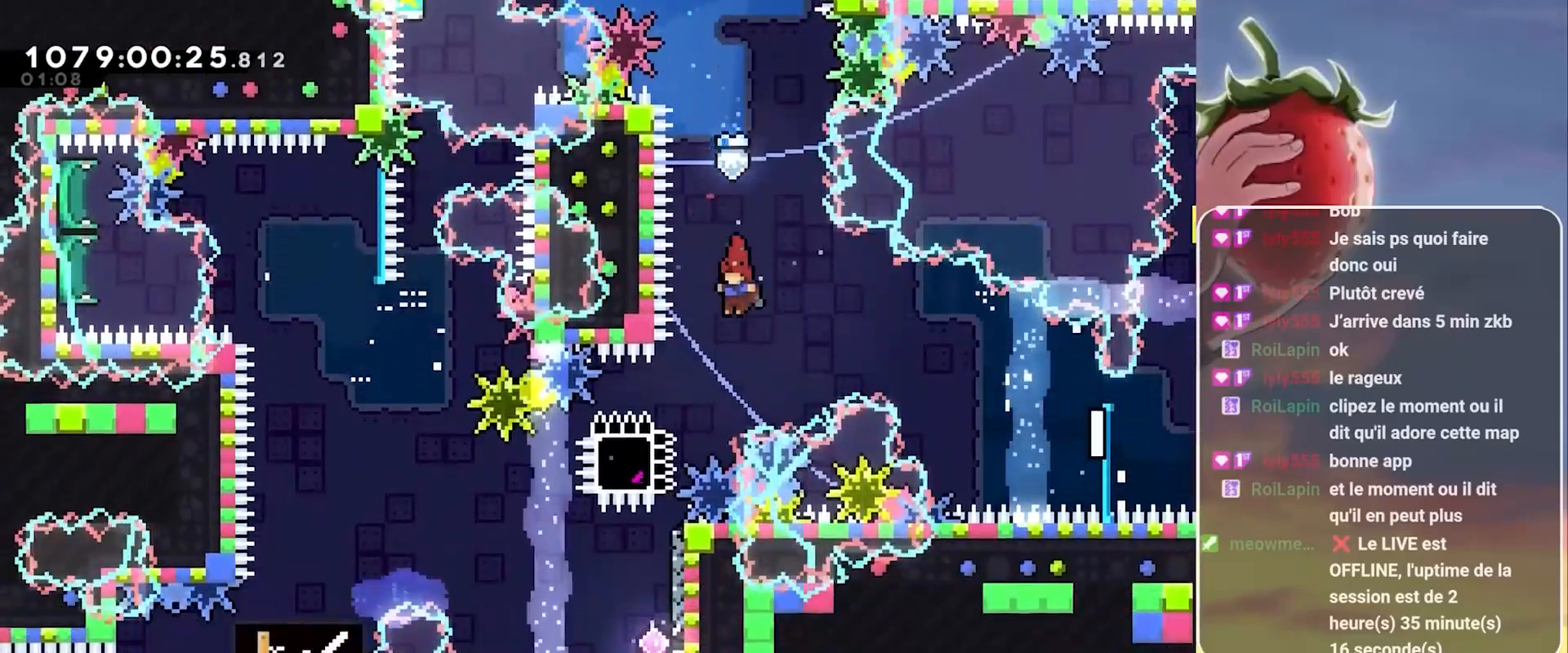
Gameplay with keyboard; each line is a JSON object with the keys held at the frame after it. "events" lists presses ("down") and releases ("up") of "3", "dash", "demo", "down", "grab", "jump", "jump2", "left", "pause", "right" and "up" between this image and that frame as [ms after this image, input, new state], when the widget could be followed in between. No other keys are recorded. Mouse input is not recorded. Key names are as the overlay labels them; some are game actions (e.g. jump) rather than physical keys.
{"keys": ["down"], "events": [[83, "down", "down"], [83, "left", "down"], [150, "dash", "down"], [283, "dash", "up"], [283, "down", "up"], [333, "left", "up"], [467, "down", "down"]]}
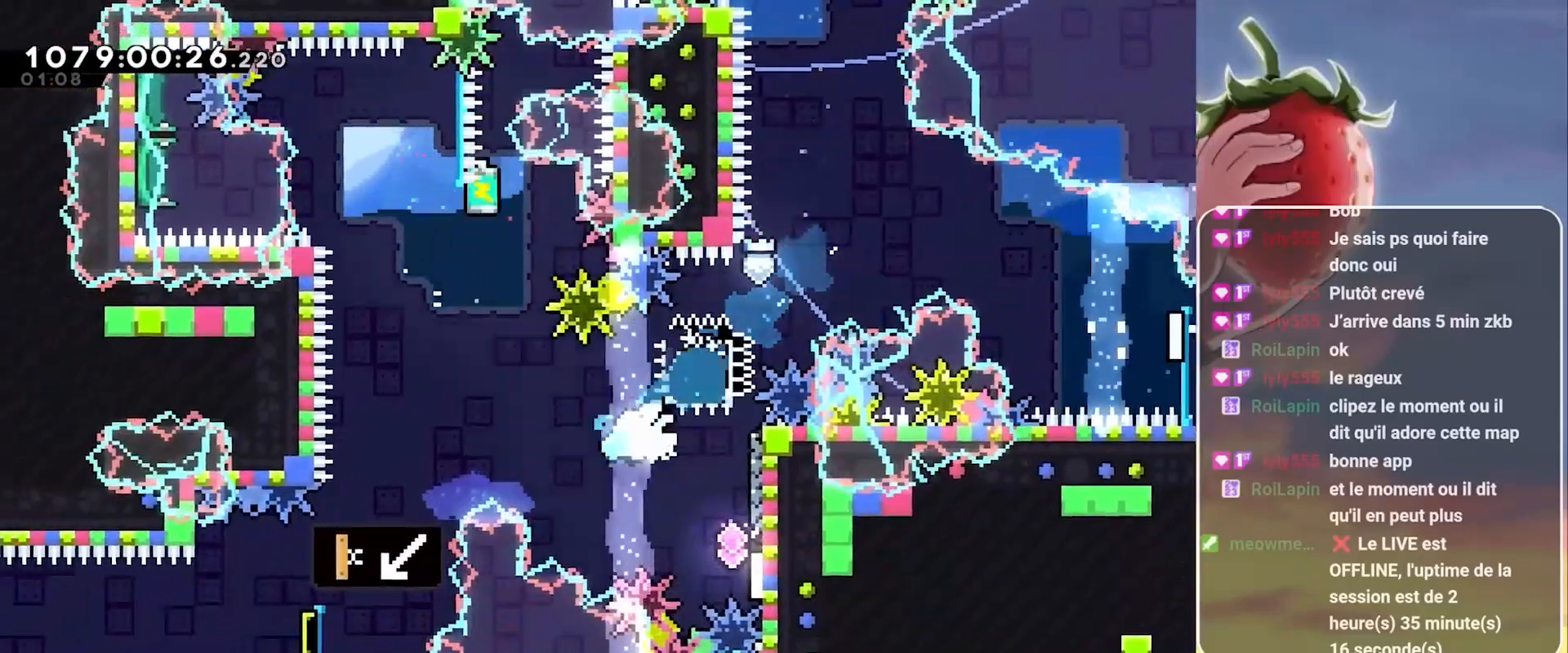
{"keys": ["grab", "left"], "events": [[17, "dash", "down"], [17, "right", "down"], [150, "dash", "up"], [200, "down", "up"], [250, "right", "up"], [300, "grab", "down"], [300, "left", "down"]]}
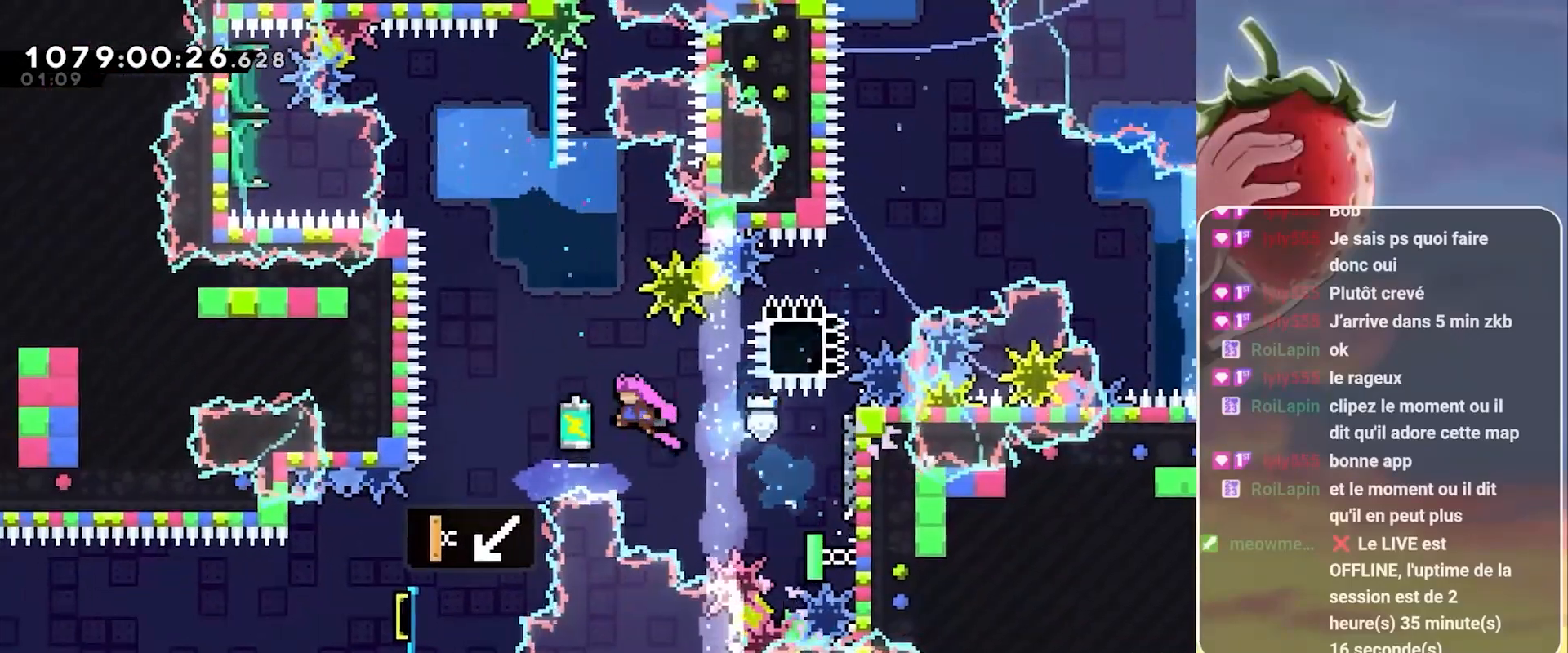
{"keys": ["grab", "left"], "events": []}
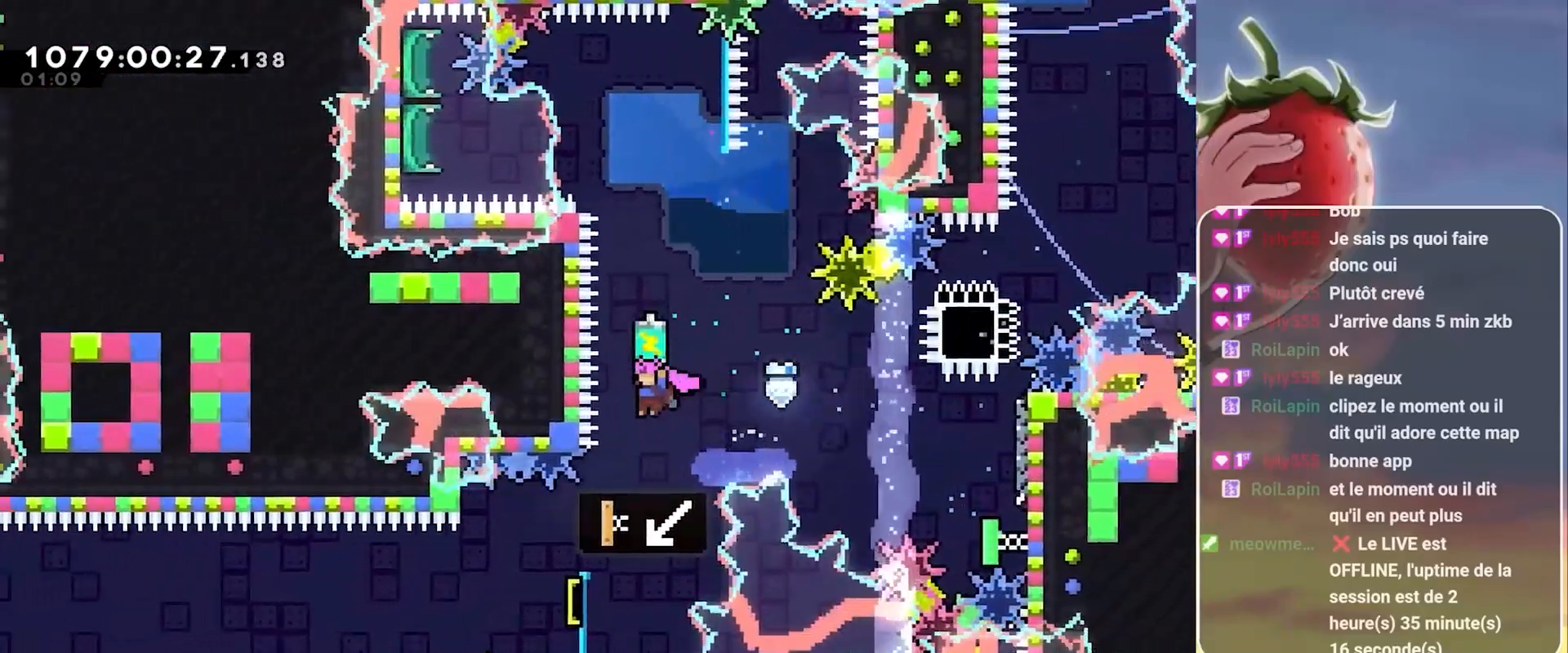
{"keys": ["grab"], "events": [[50, "grab", "up"], [83, "dash", "down"], [83, "left", "up"], [83, "up", "down"], [233, "dash", "up"], [283, "grab", "down"], [467, "up", "up"]]}
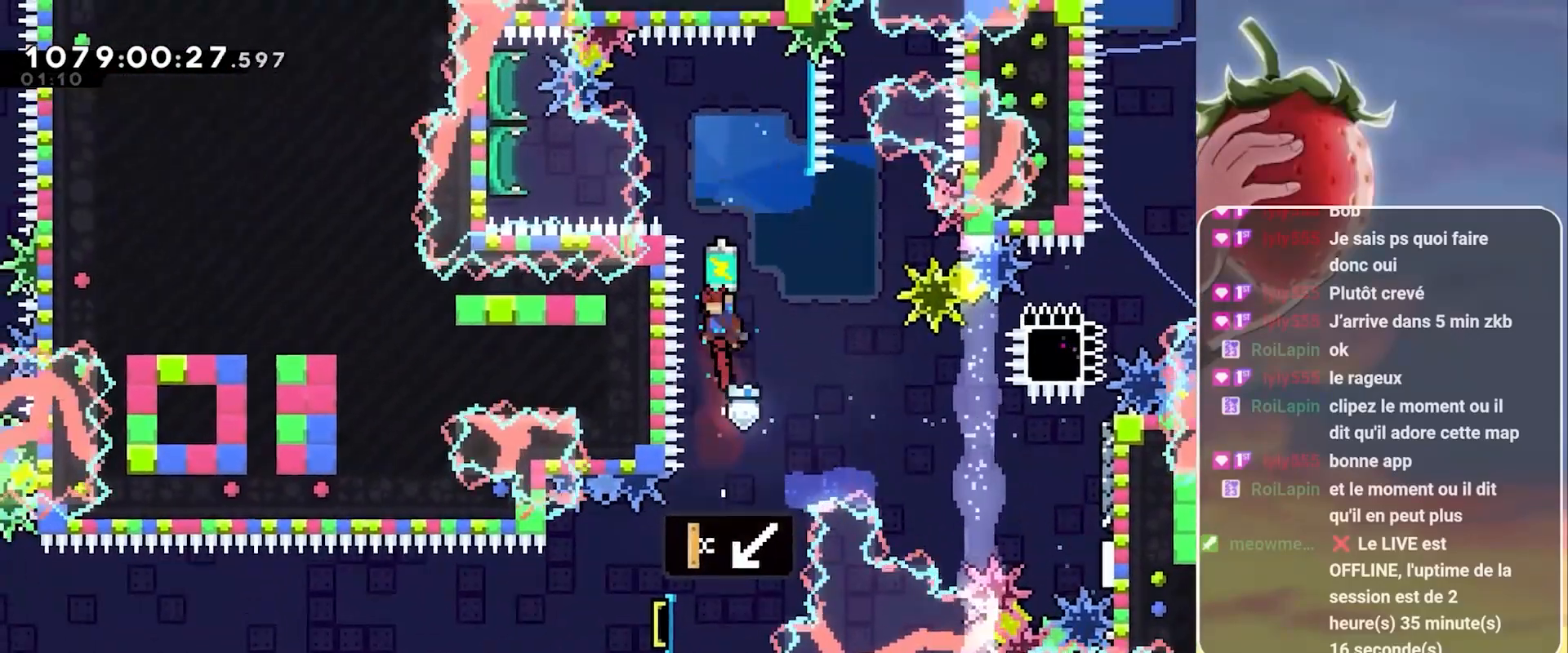
{"keys": [], "events": [[200, "grab", "up"]]}
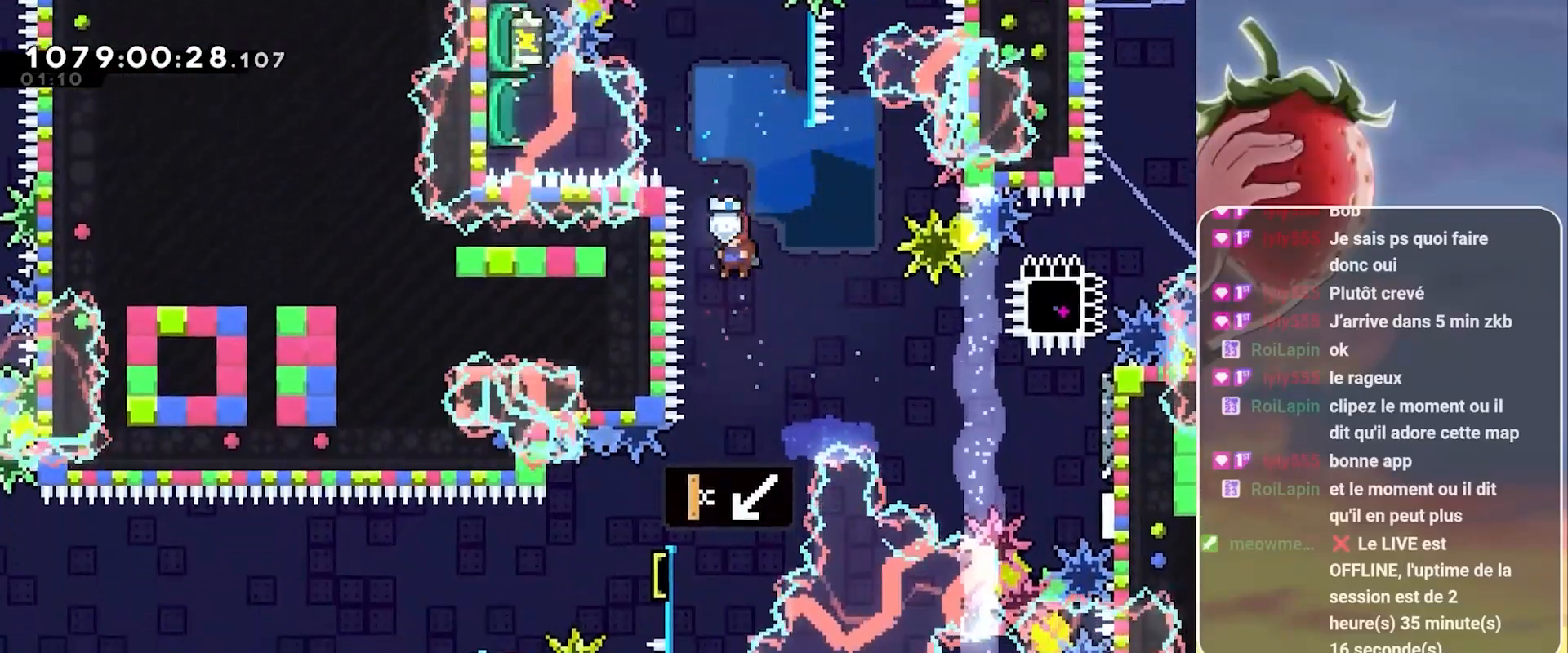
{"keys": ["dash", "down", "left"], "events": [[400, "down", "down"], [450, "dash", "down"], [450, "left", "down"]]}
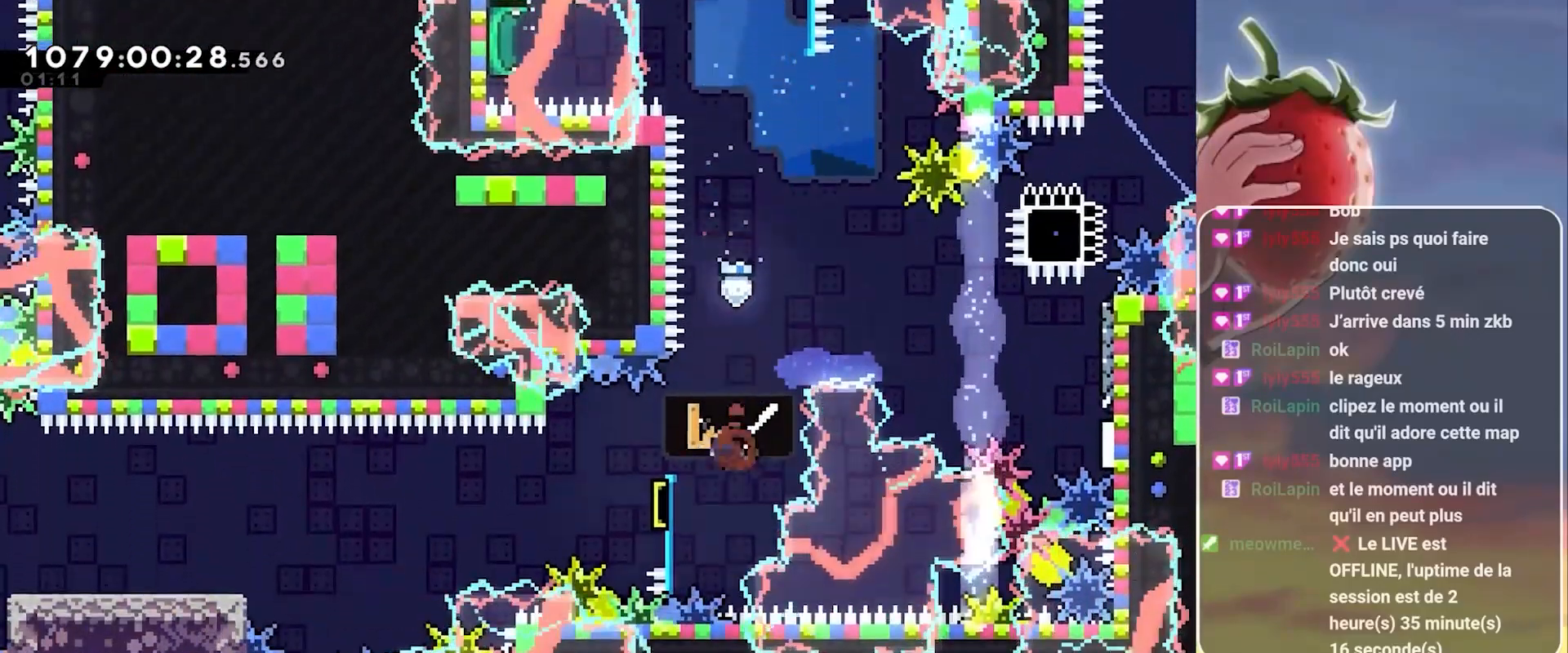
{"keys": ["jump", "left"], "events": [[83, "dash", "up"], [83, "down", "up"], [467, "jump", "down"]]}
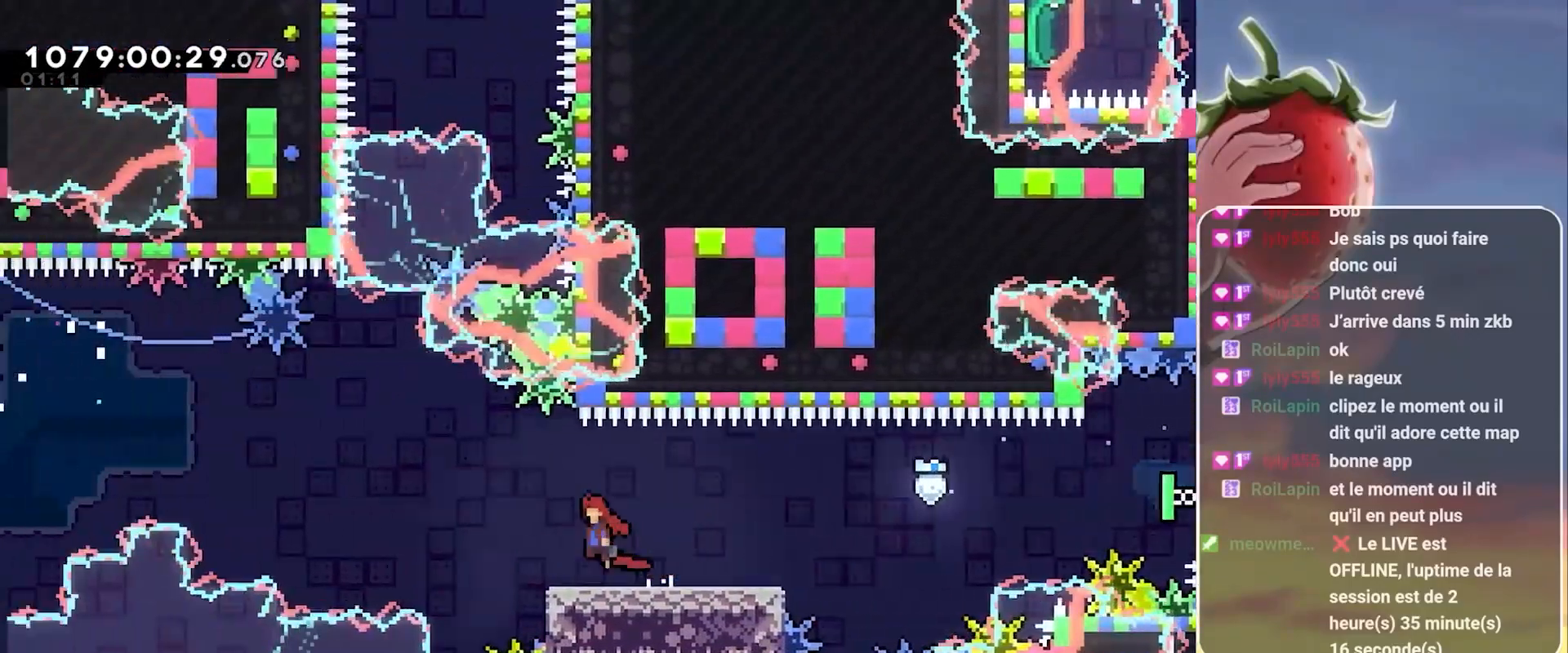
{"keys": ["jump", "left"], "events": []}
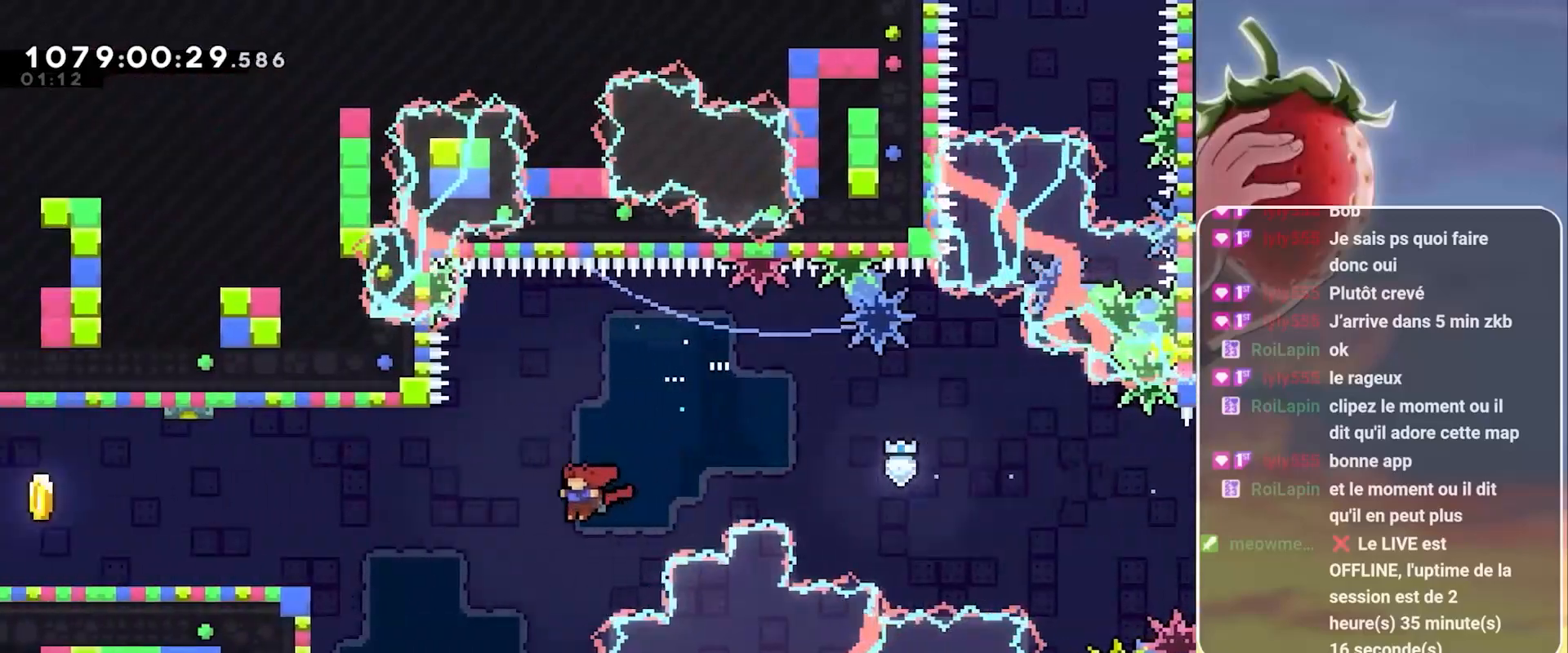
{"keys": ["grab", "jump", "left"], "events": [[117, "dash", "down"], [317, "dash", "up"], [367, "grab", "down"], [367, "jump", "up"], [450, "jump", "down"]]}
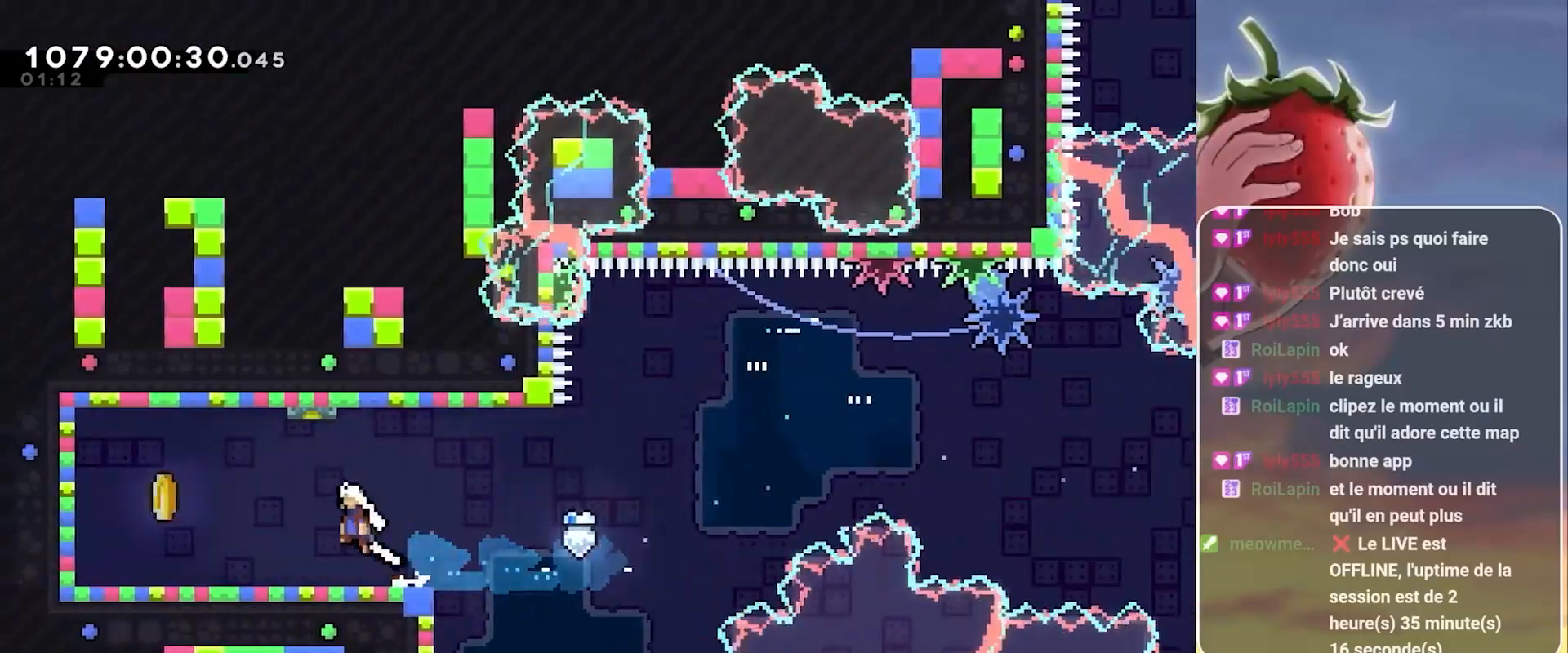
{"keys": ["jump", "left"], "events": [[50, "jump", "up"], [133, "grab", "up"], [283, "jump", "down"]]}
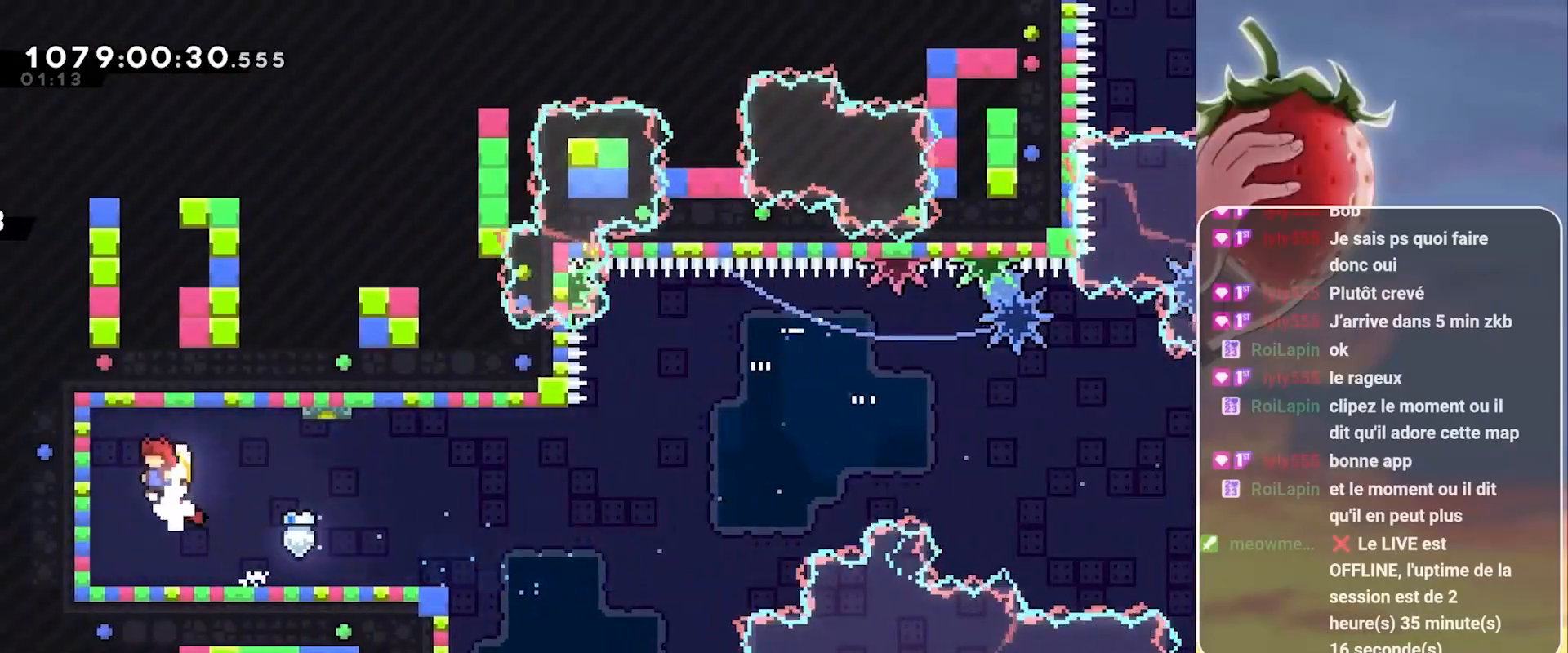
{"keys": [], "events": [[17, "jump", "up"], [200, "left", "up"]]}
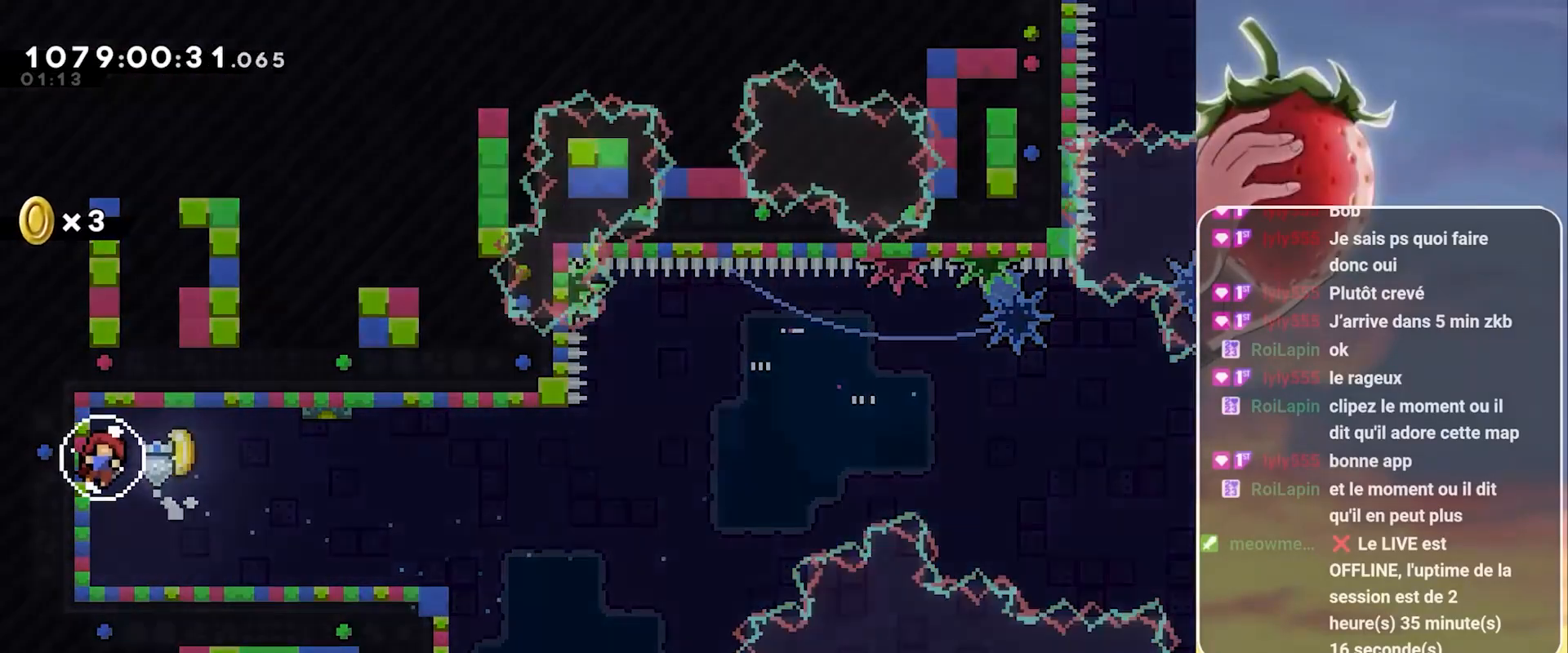
{"keys": [], "events": [[117, "jump", "down"], [167, "jump", "up"], [267, "jump", "down"], [300, "jump", "up"]]}
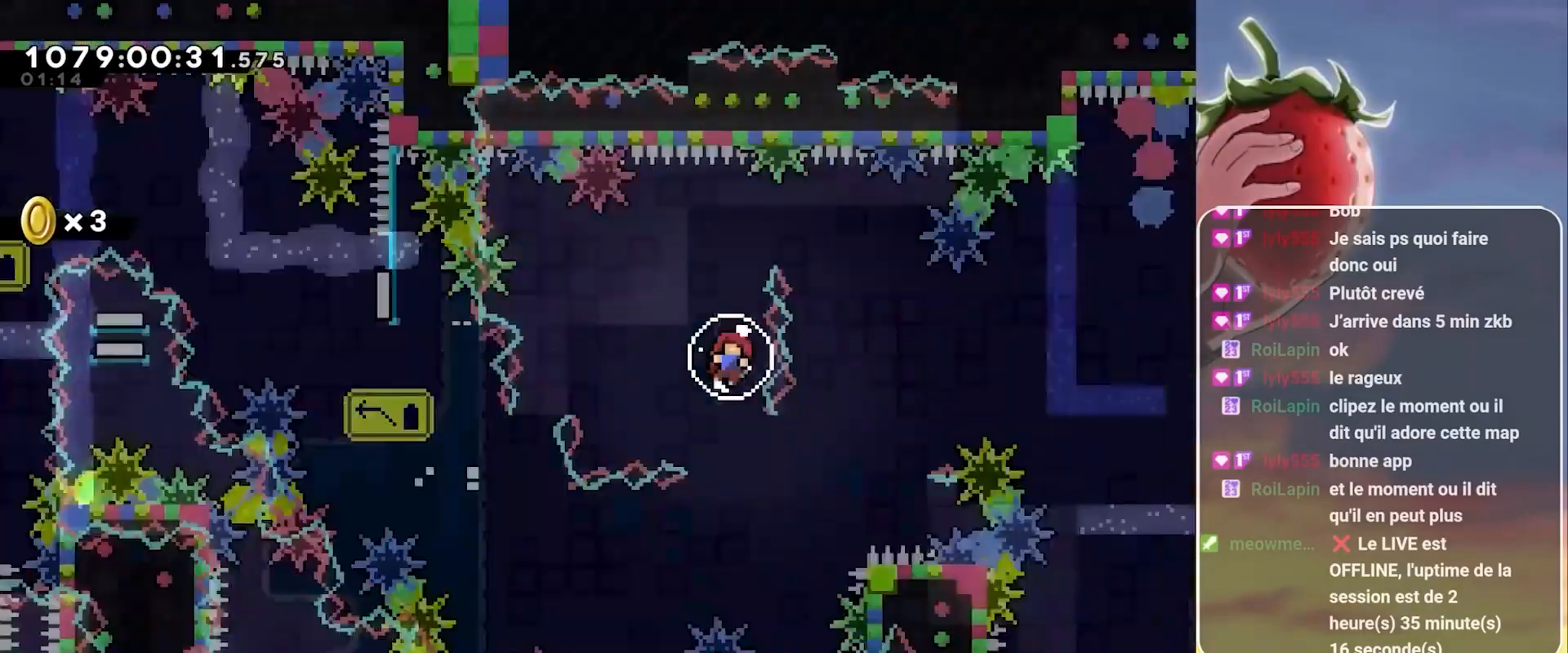
{"keys": [], "events": []}
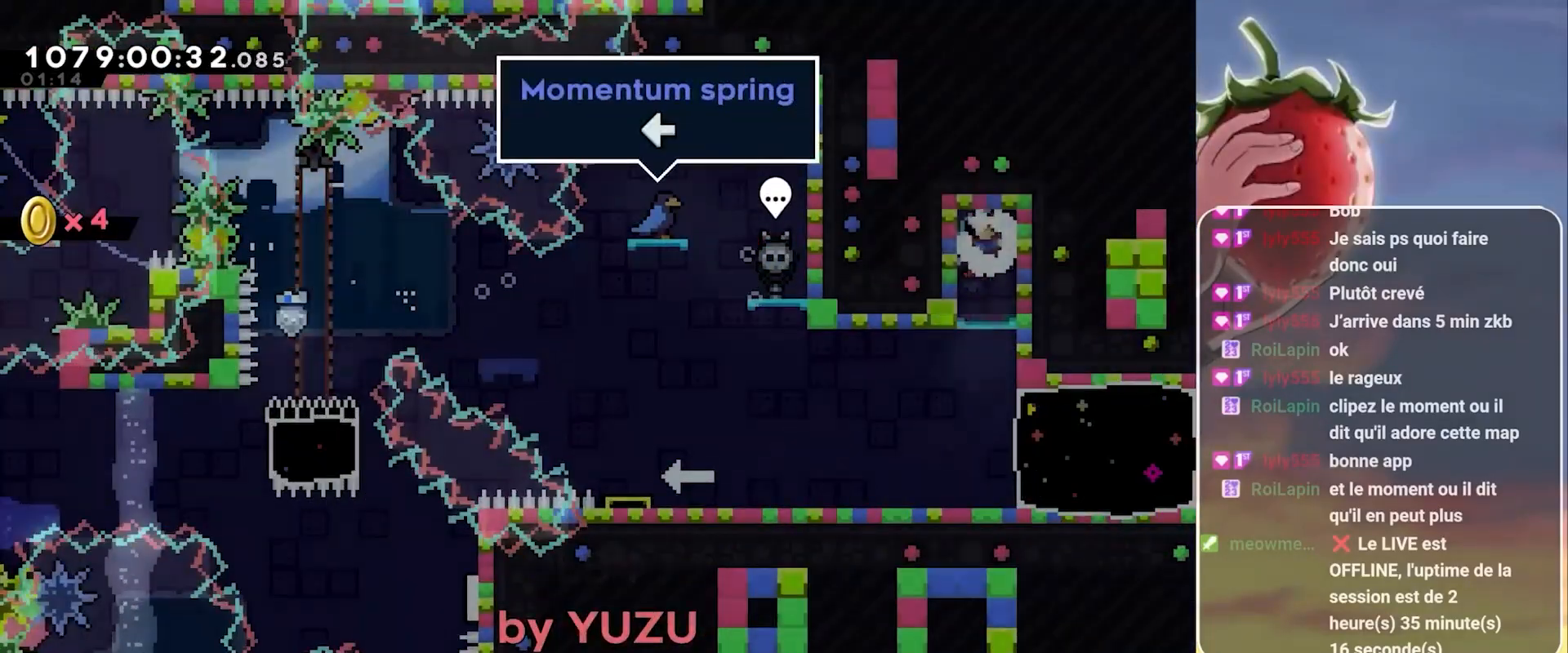
{"keys": ["dash", "right"], "events": [[17, "dash", "down"], [17, "down", "down"], [200, "dash", "up"], [283, "down", "up"], [433, "dash", "down"], [433, "right", "down"]]}
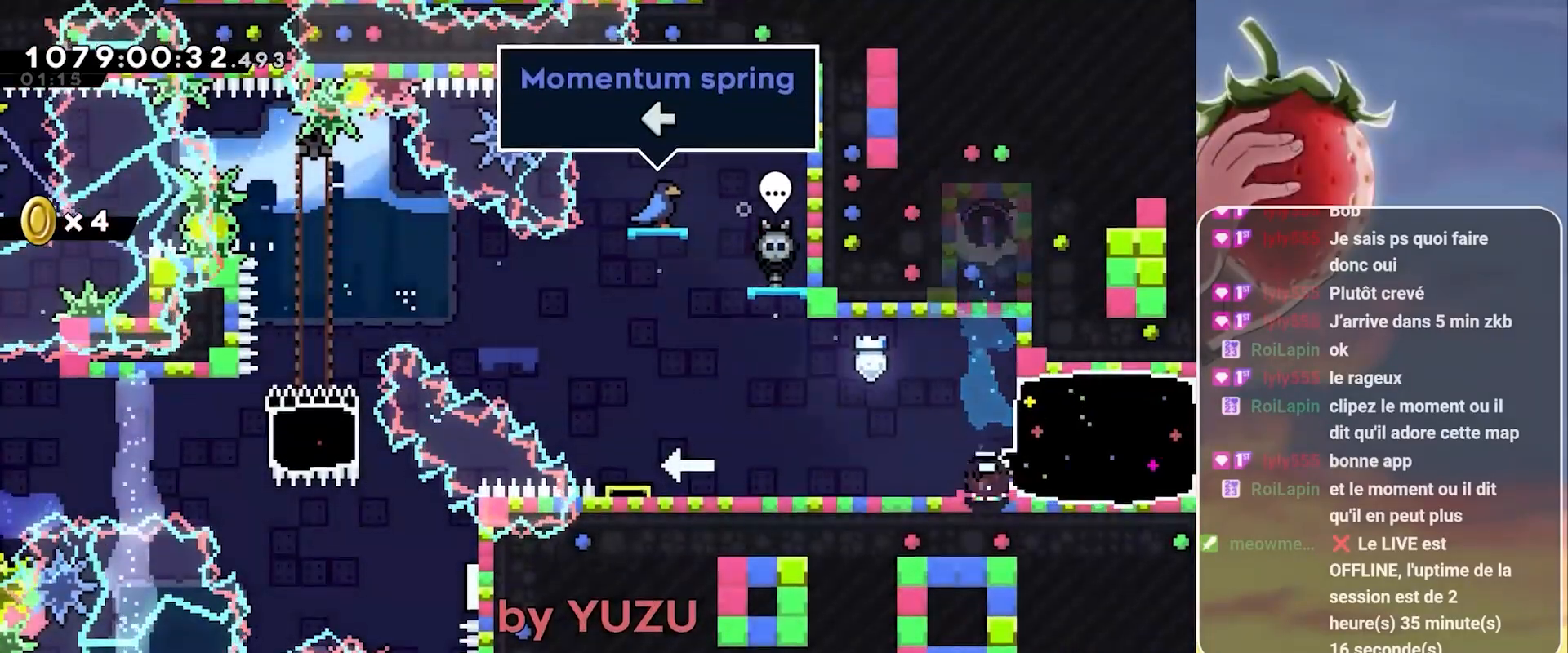
{"keys": [], "events": [[33, "dash", "up"], [117, "right", "up"]]}
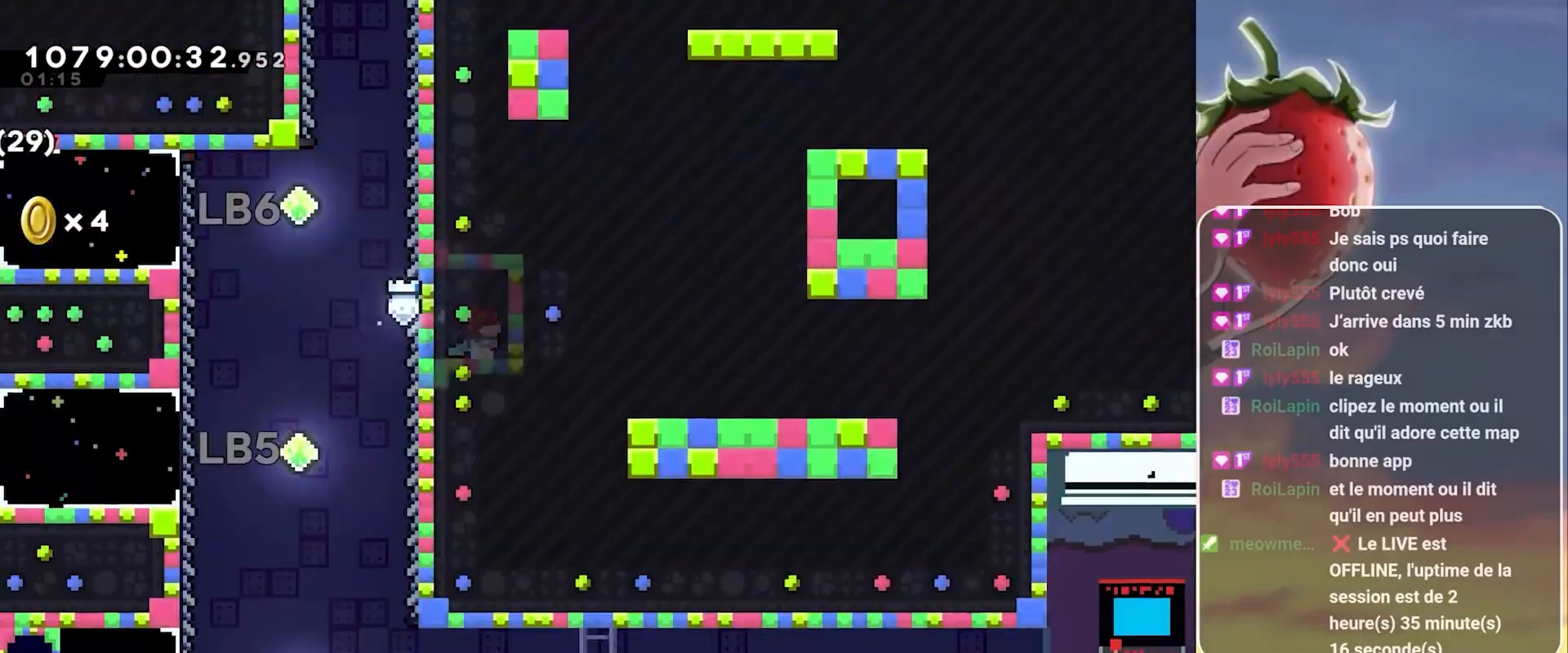
{"keys": ["left"], "events": [[317, "left", "down"]]}
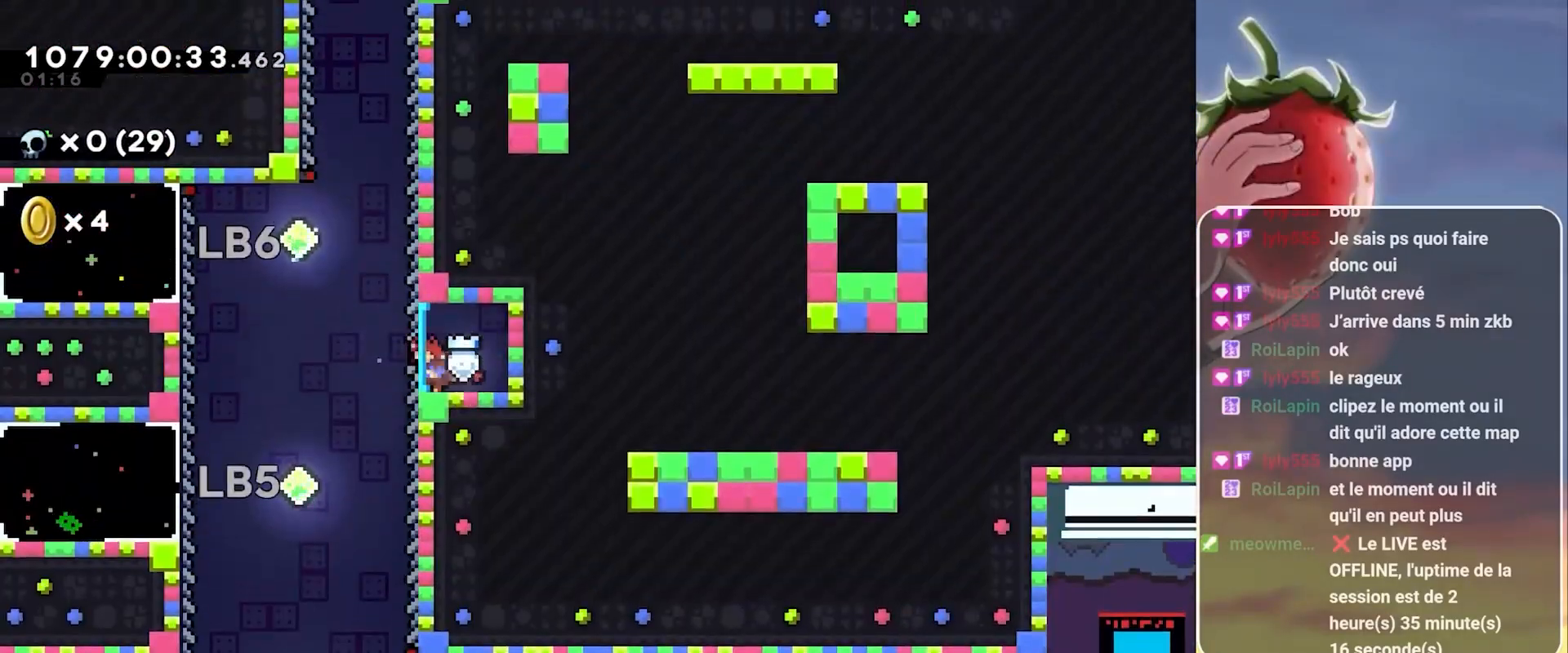
{"keys": ["dash", "left"], "events": [[383, "dash", "down"]]}
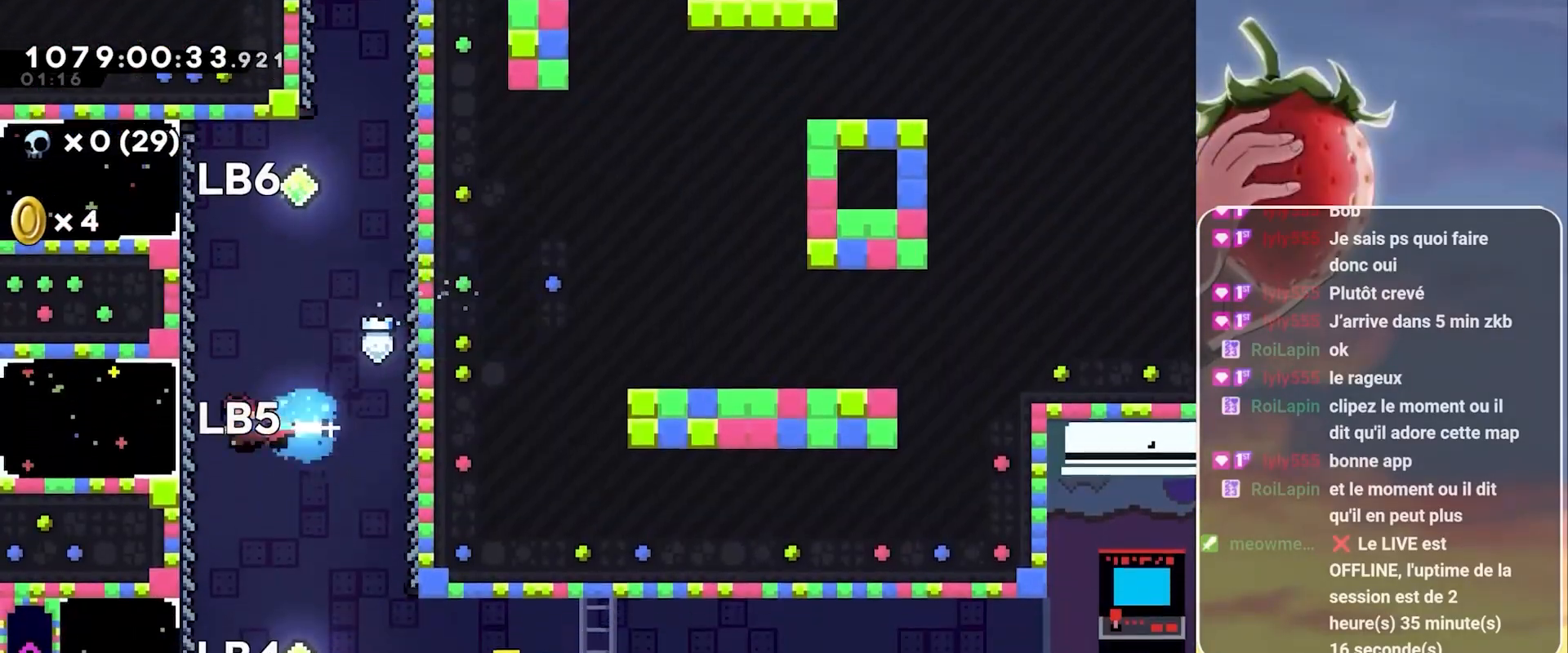
{"keys": [], "events": [[33, "dash", "up"], [33, "left", "up"]]}
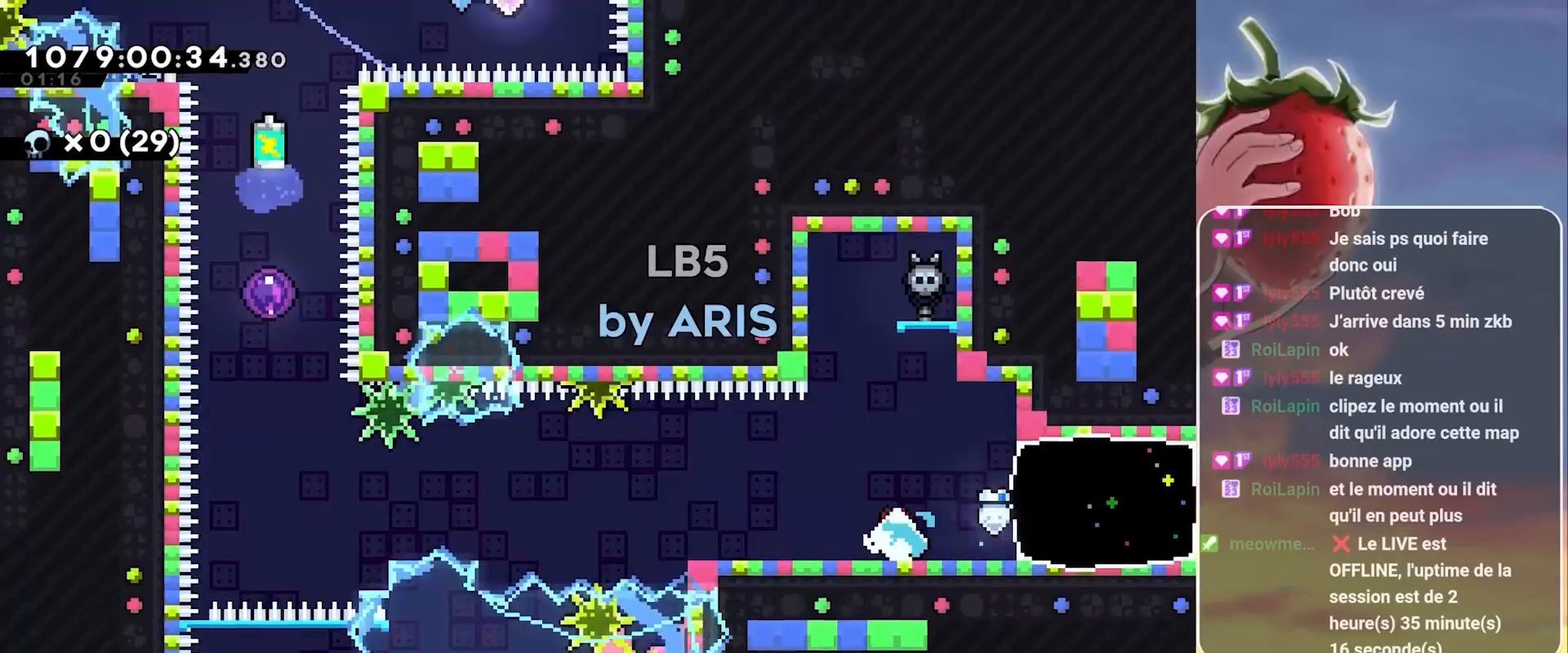
{"keys": [], "events": [[233, "left", "down"], [417, "left", "up"]]}
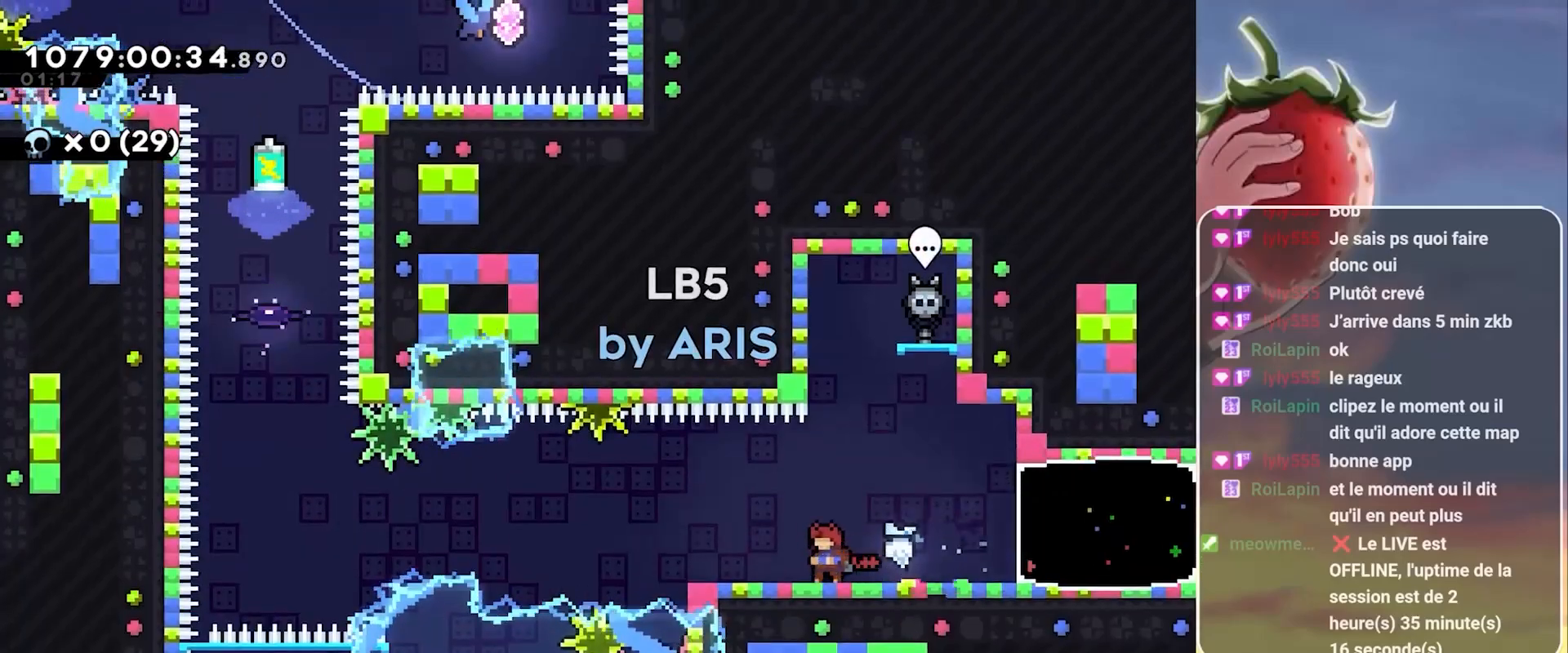
{"keys": ["jump", "left"], "events": [[17, "left", "down"], [200, "dash", "down"], [200, "down", "down"], [300, "dash", "up"], [333, "down", "up"], [383, "jump", "down"]]}
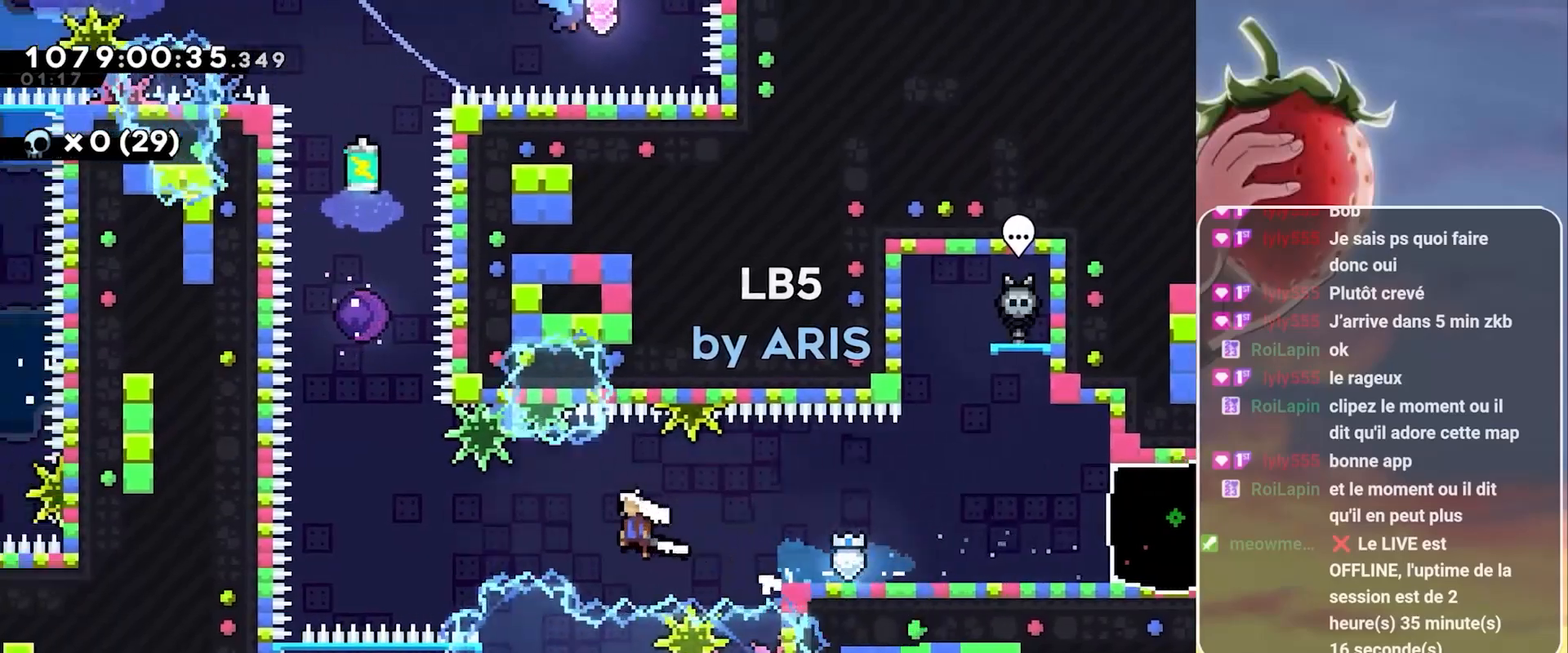
{"keys": ["grab", "up"], "events": [[267, "dash", "down"], [267, "jump", "up"], [267, "left", "up"], [267, "up", "down"], [350, "dash", "up"], [450, "grab", "down"]]}
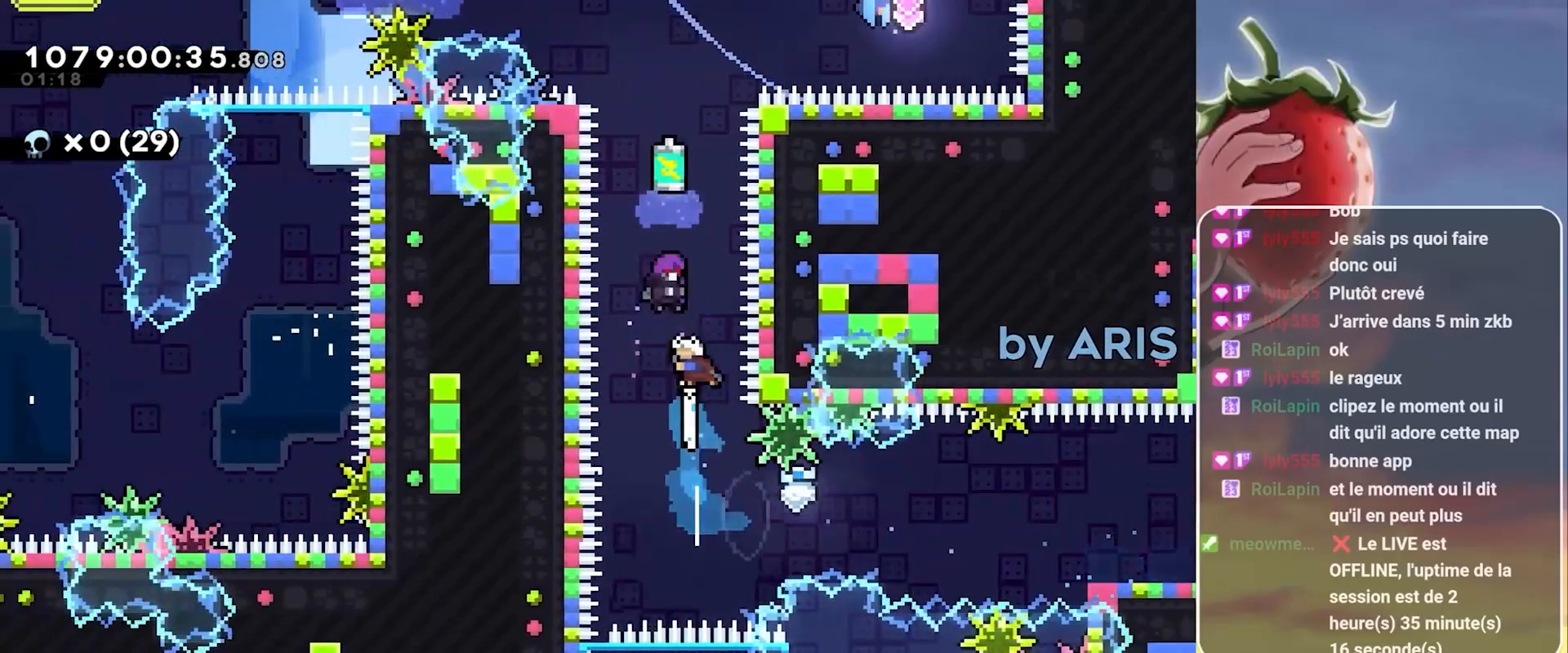
{"keys": ["grab"], "events": [[133, "up", "up"]]}
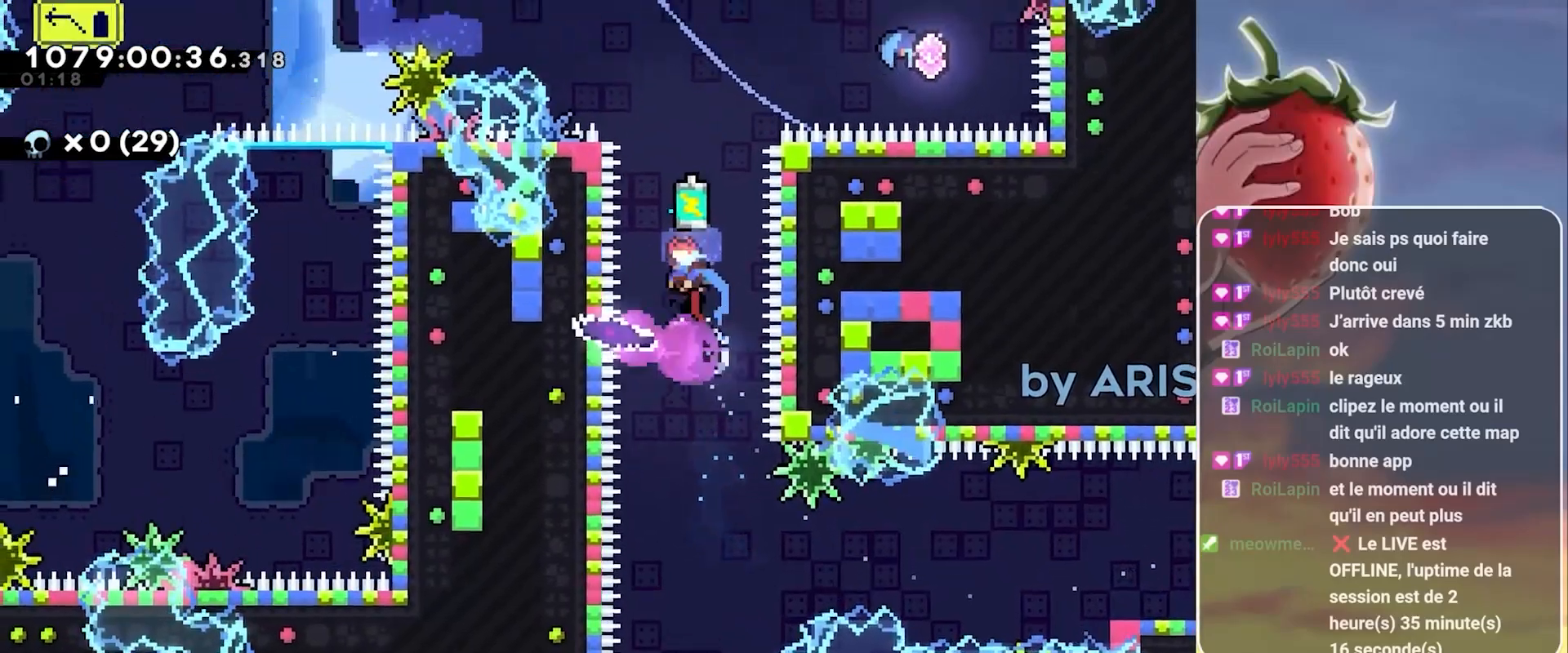
{"keys": ["grab"], "events": []}
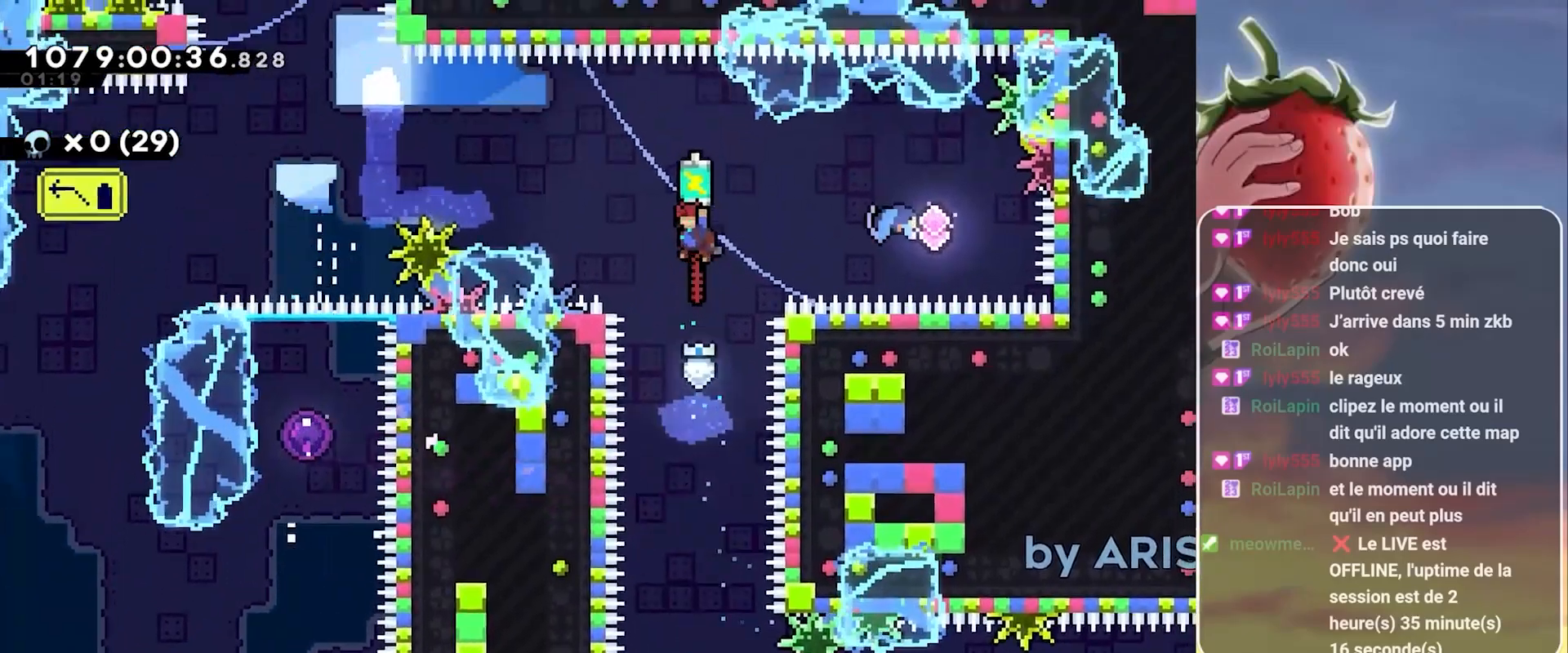
{"keys": ["grab", "left"], "events": [[33, "grab", "up"], [217, "dash", "down"], [217, "right", "down"], [350, "dash", "up"], [400, "grab", "down"], [450, "right", "up"], [500, "left", "down"]]}
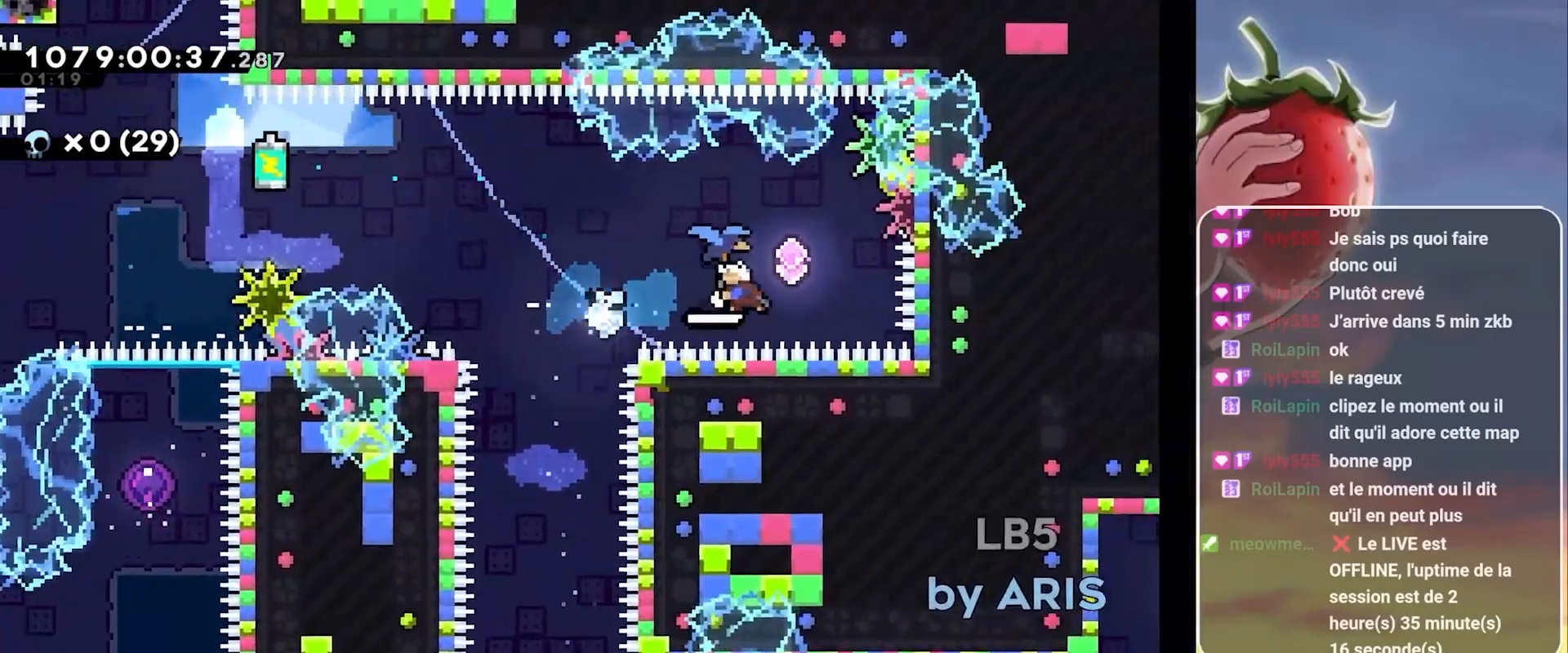
{"keys": ["grab", "left"], "events": []}
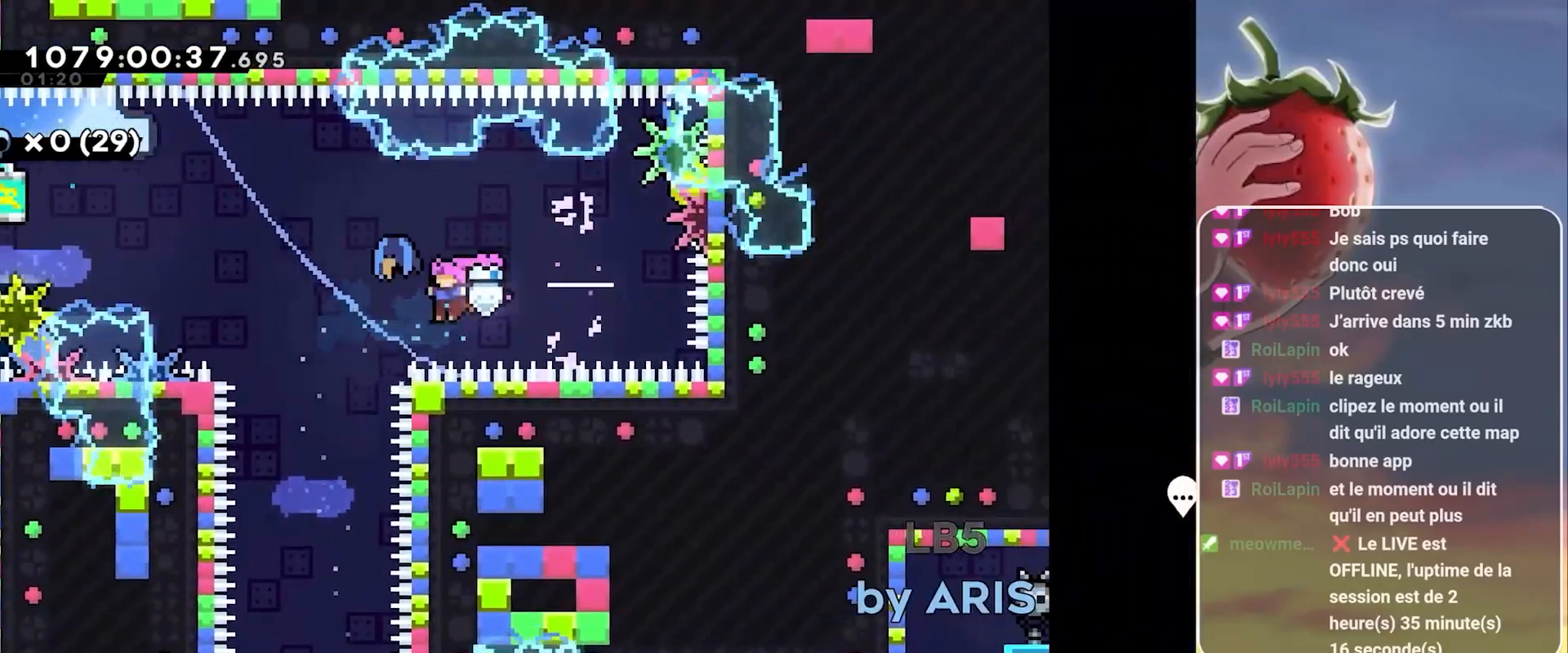
{"keys": ["grab", "left"], "events": []}
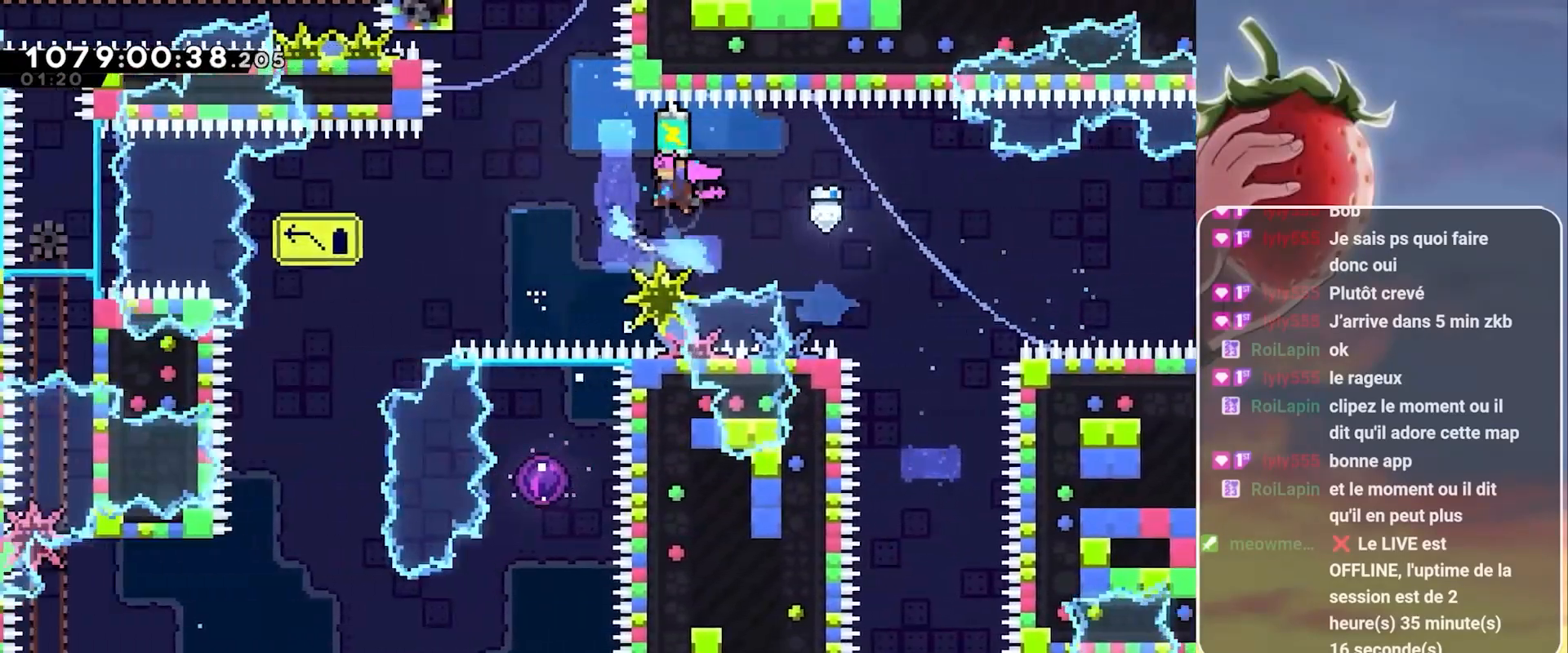
{"keys": [], "events": [[300, "grab", "up"], [350, "left", "up"]]}
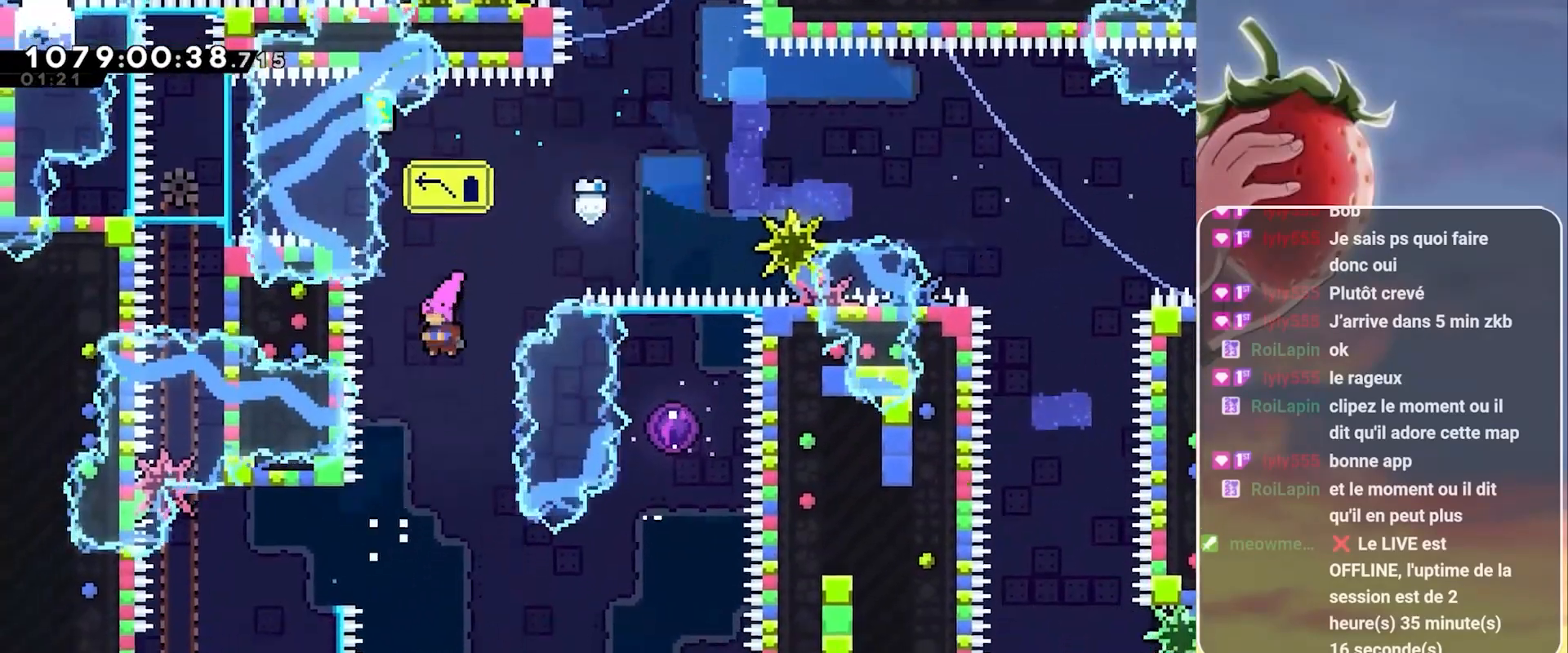
{"keys": [], "events": [[267, "right", "down"], [417, "right", "up"]]}
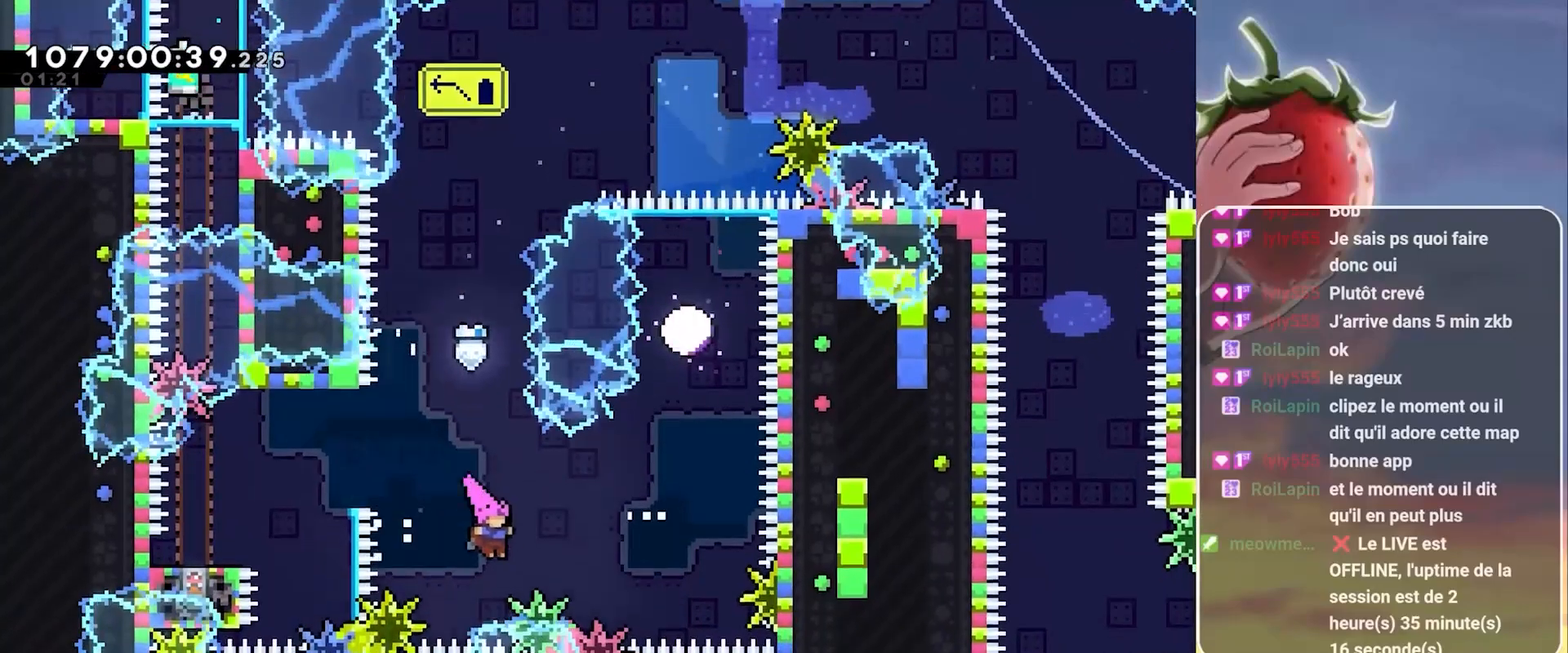
{"keys": [], "events": [[17, "left", "down"], [17, "up", "down"], [67, "dash", "down"], [150, "dash", "up"], [250, "up", "up"], [483, "left", "up"]]}
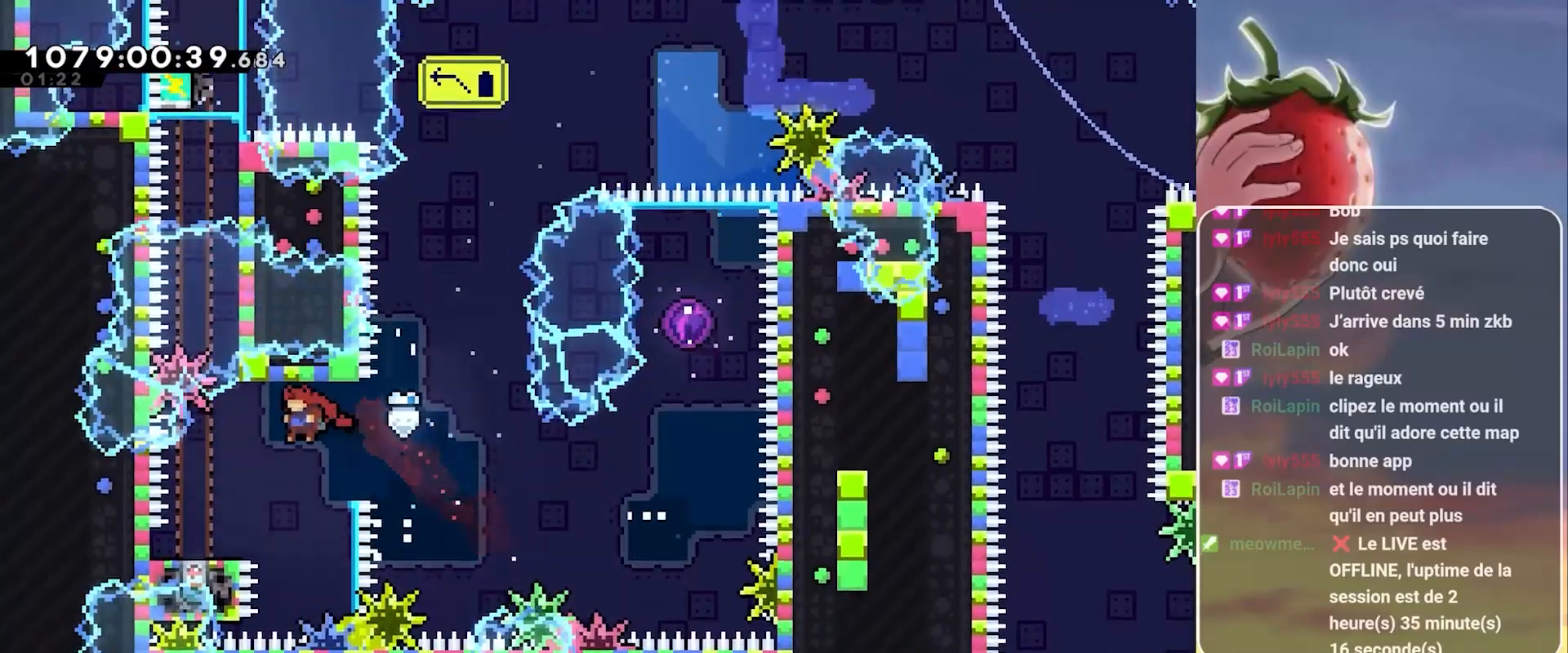
{"keys": ["jump", "right"], "events": [[83, "left", "down"], [117, "dash", "down"], [117, "down", "down"], [217, "dash", "up"], [217, "down", "up"], [267, "left", "up"], [267, "right", "down"], [300, "jump", "down"]]}
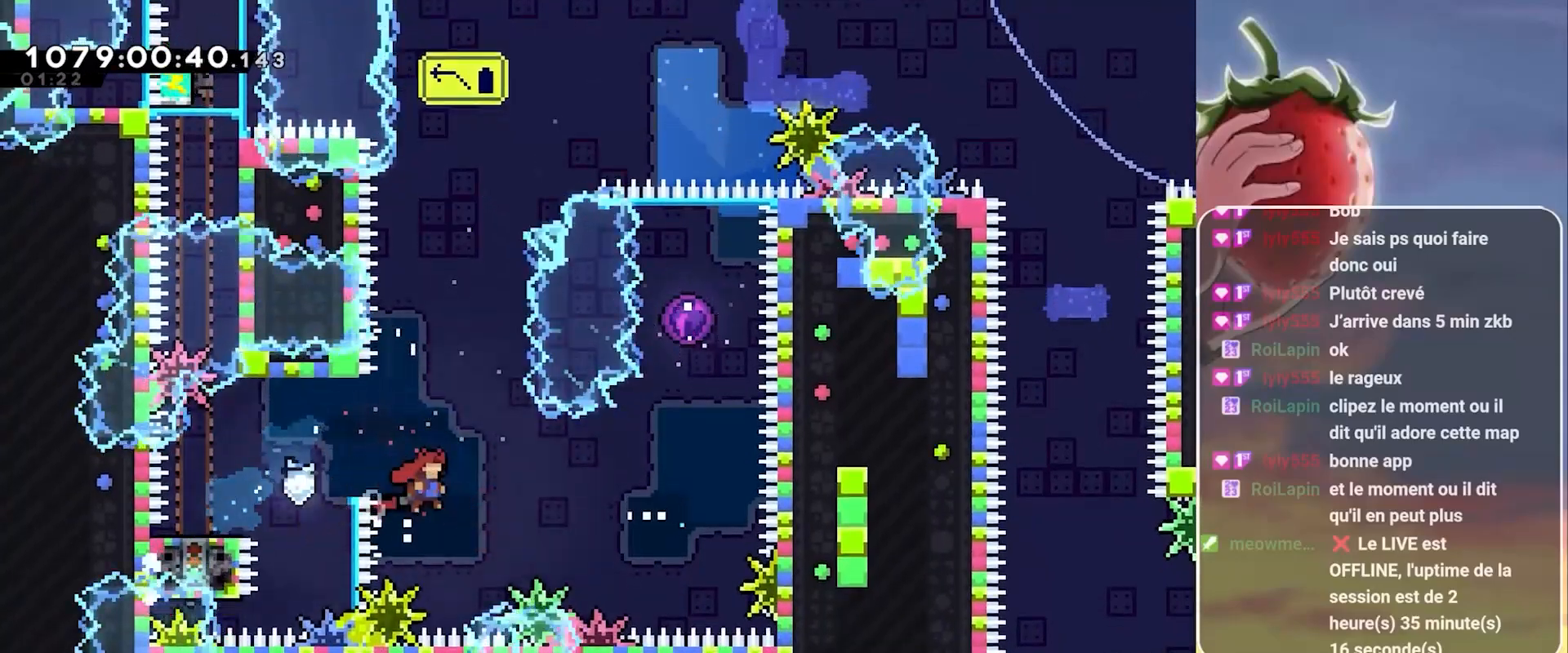
{"keys": ["grab", "jump", "up"], "events": [[283, "dash", "down"], [283, "right", "up"], [283, "up", "down"], [417, "dash", "up"], [467, "grab", "down"]]}